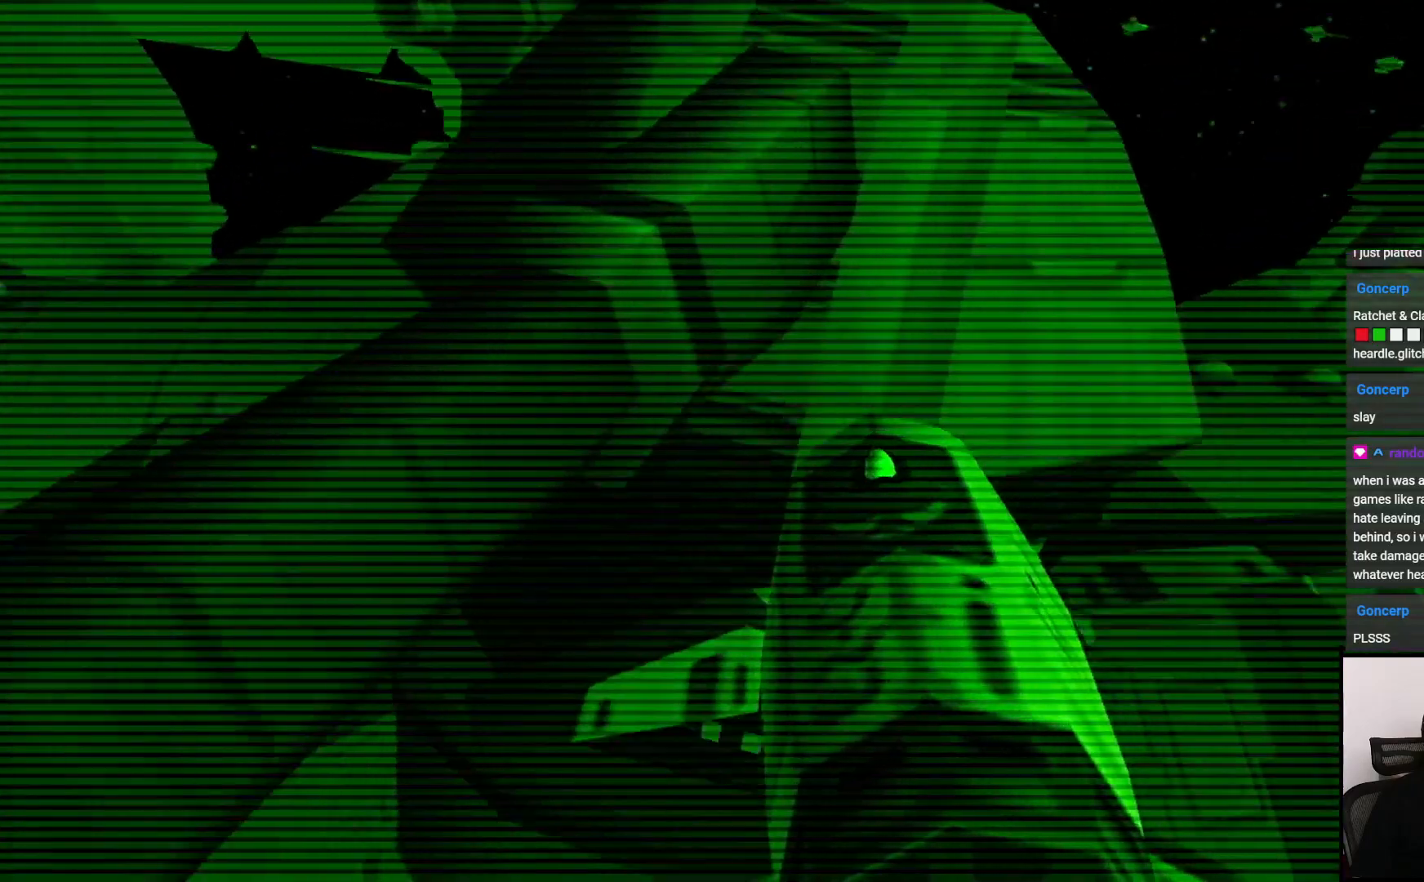
Gameplay with a controller (PlayStation layout); each line is a JSON object with the inputs held at the frame after it. "events" lists button and stick changes between this image and that frame as [ms after this image, input, new state], when the widget could be followed in between. Not read: L3 R3.
{"buttons": ["L1"], "left_stick": "center", "right_stick": "center", "events": [[317, "left_stick", "center"], [500, "L1", "down"]]}
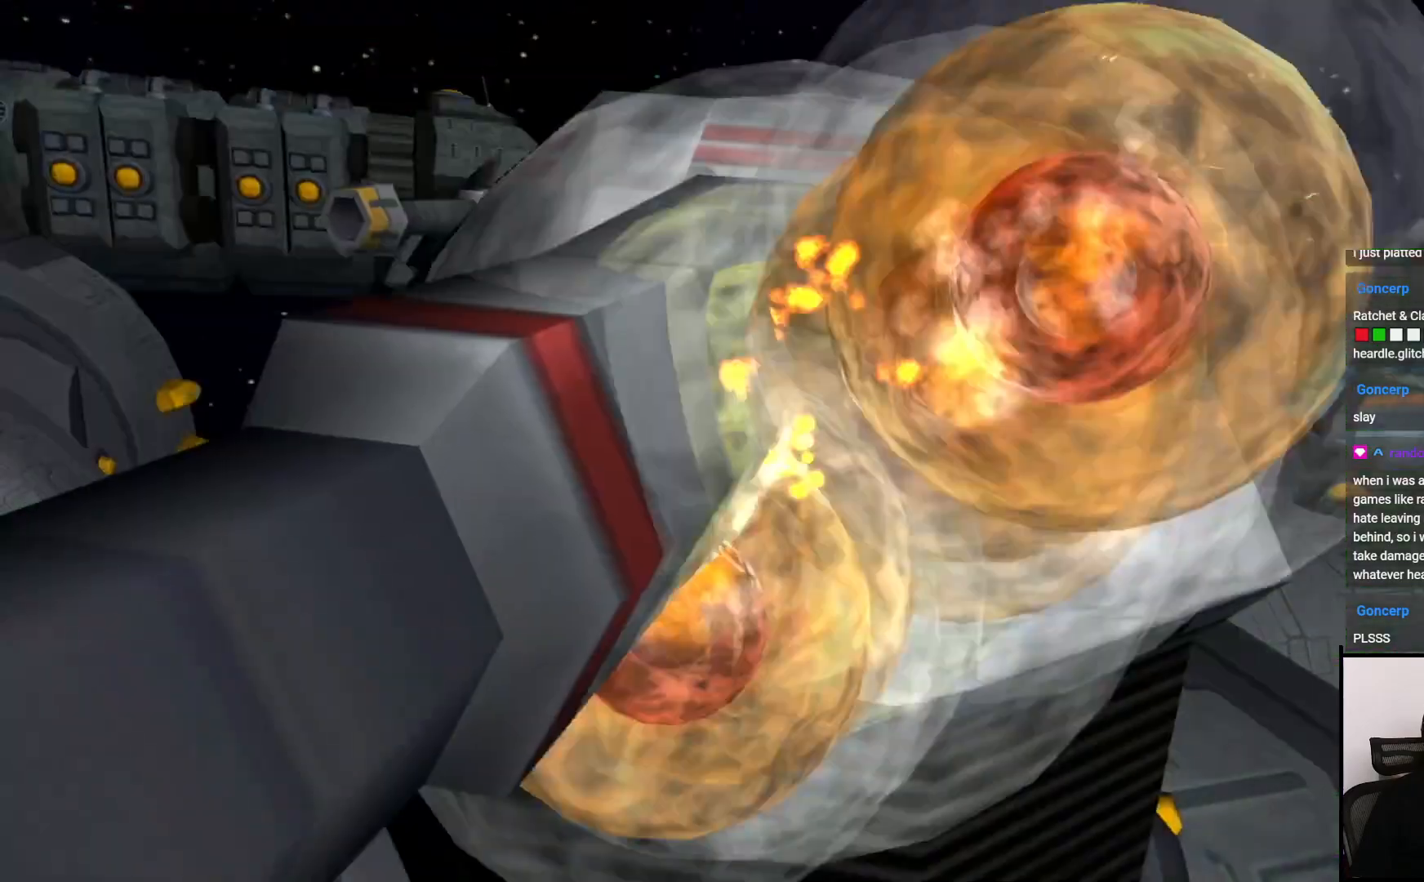
{"buttons": [], "left_stick": "center", "right_stick": "center", "events": [[400, "L1", "up"]]}
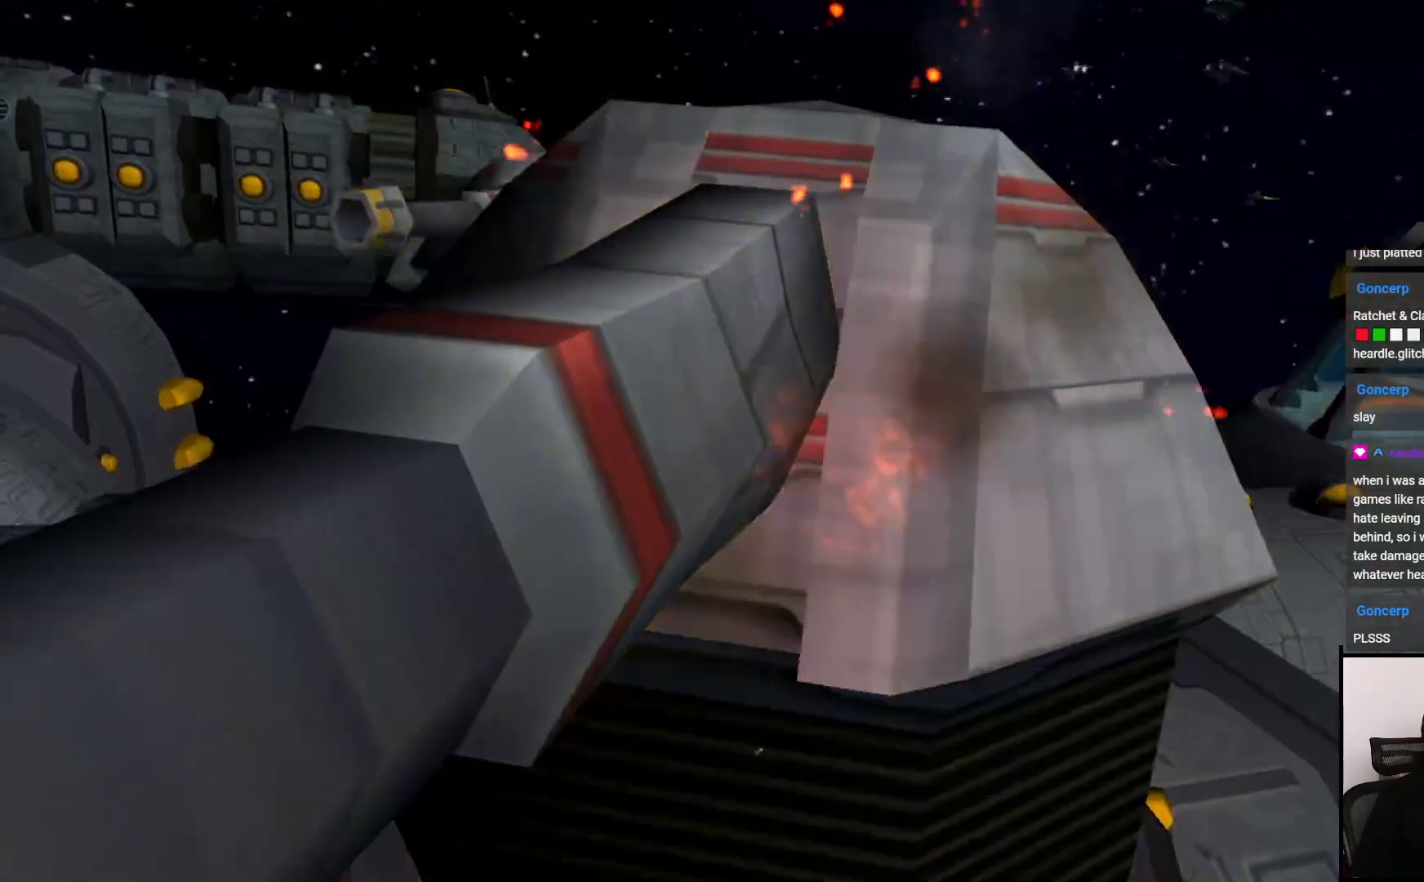
{"buttons": [], "left_stick": "center", "right_stick": "center", "events": []}
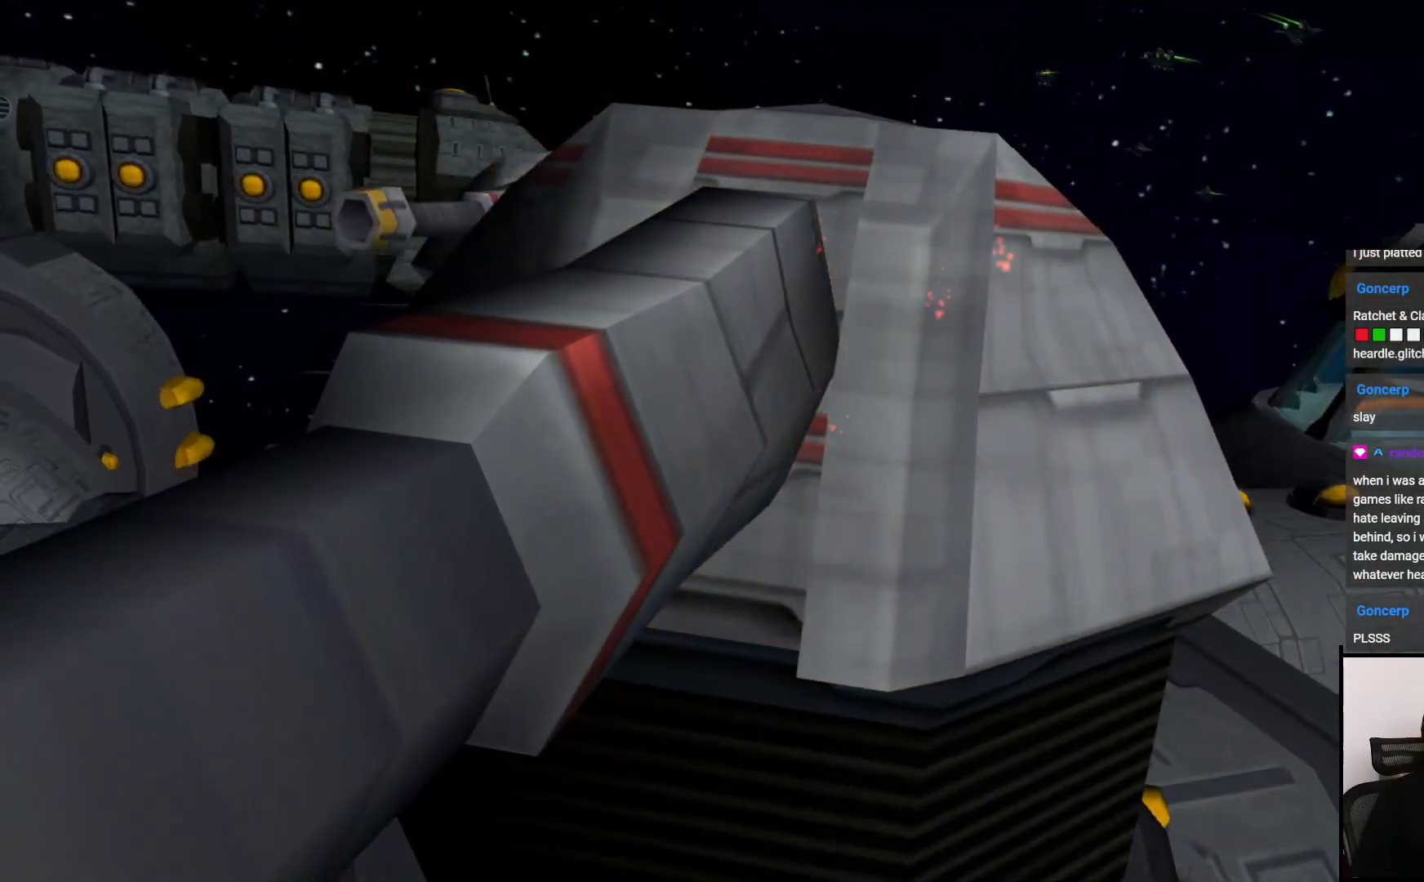
{"buttons": [], "left_stick": "center", "right_stick": "center", "events": []}
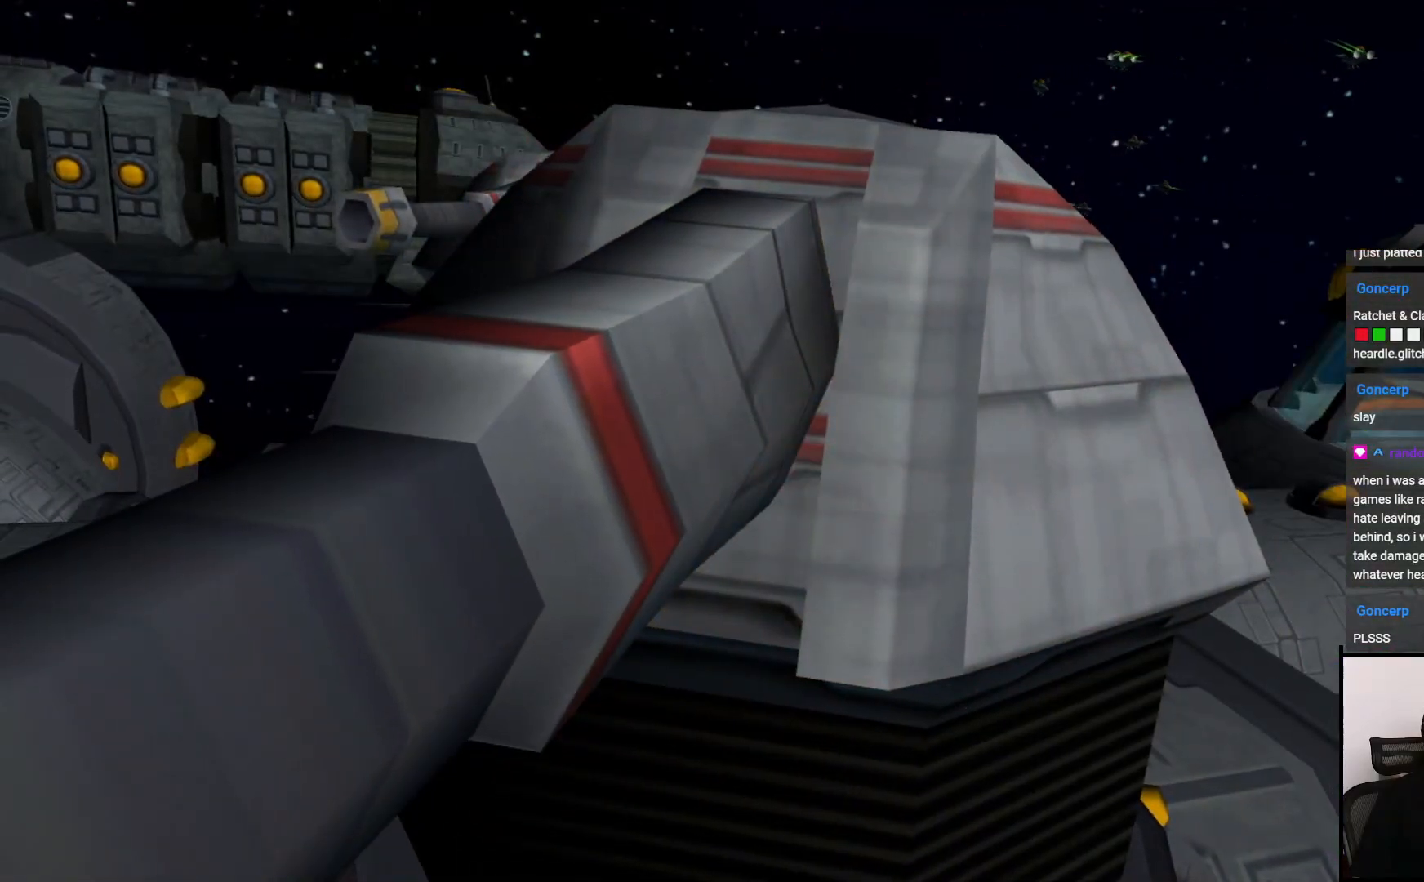
{"buttons": [], "left_stick": "up-right", "right_stick": "center", "events": [[300, "left_stick", "up-right"]]}
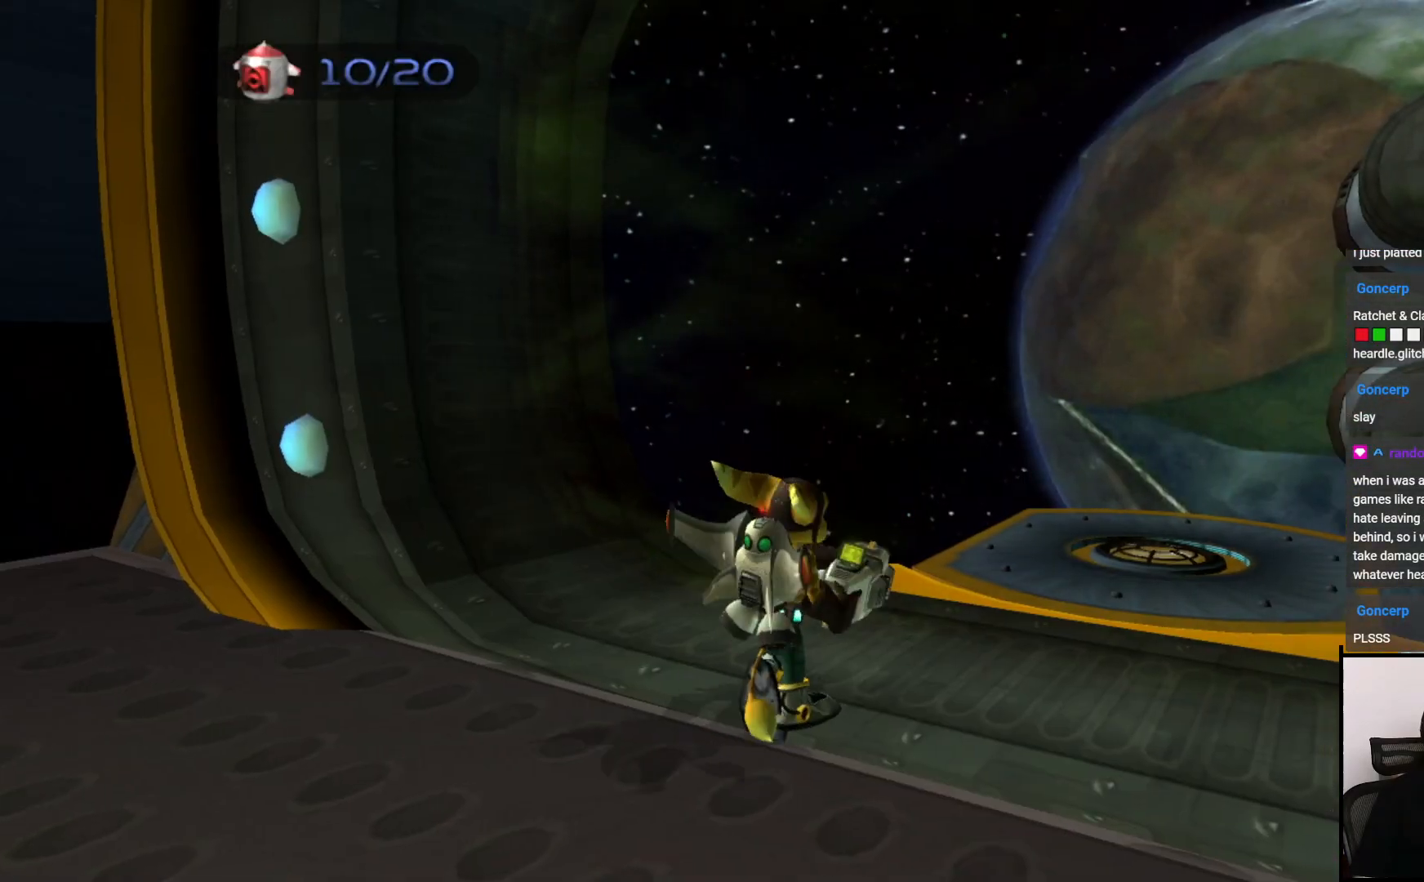
{"buttons": [], "left_stick": "left", "right_stick": "left", "events": [[133, "left_stick", "center"], [133, "right_stick", "right"], [183, "left_stick", "down"], [183, "right_stick", "center"], [300, "right_stick", "left"], [317, "left_stick", "left"]]}
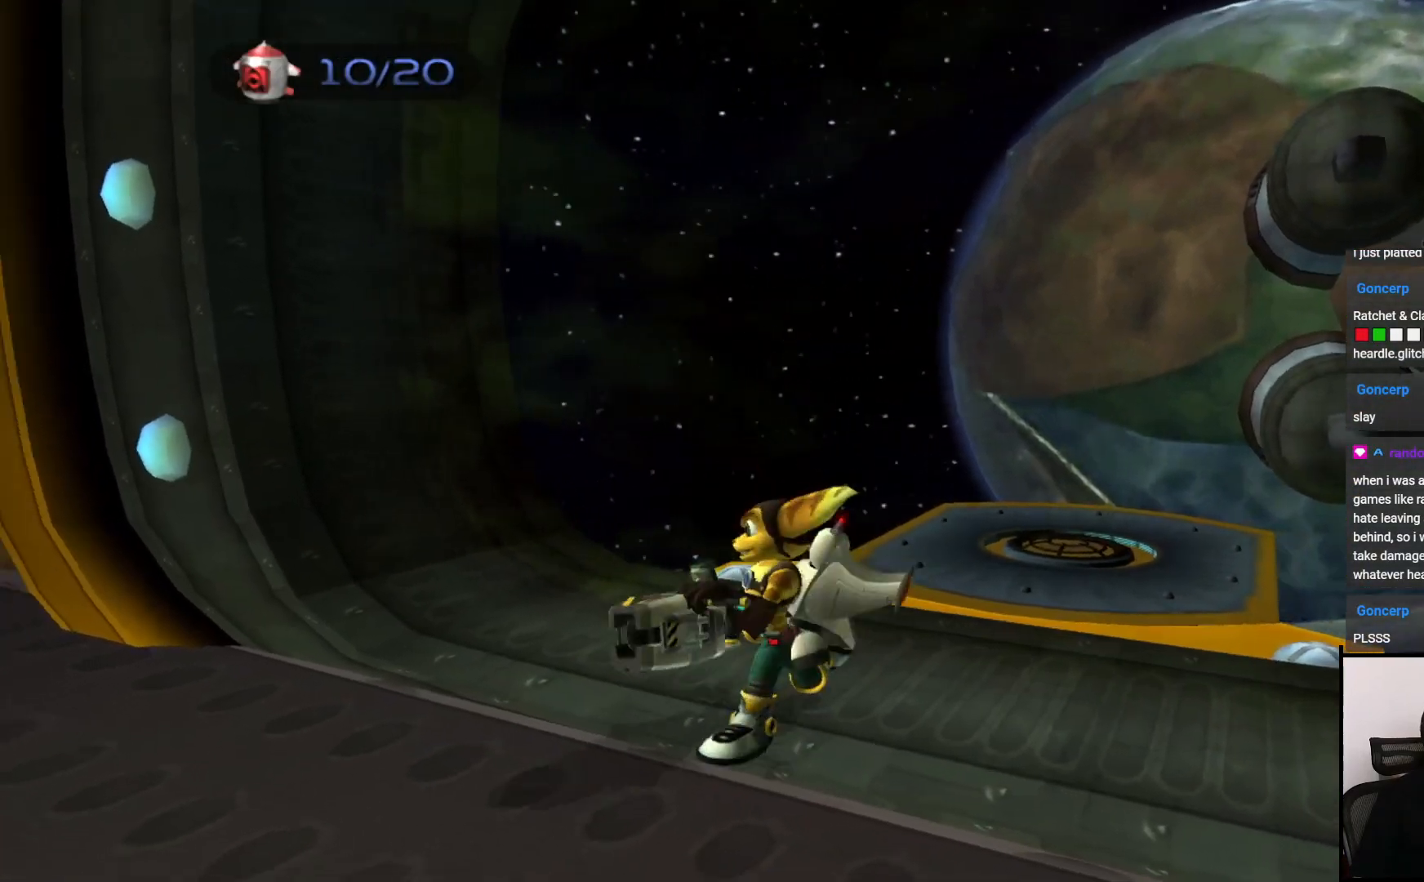
{"buttons": [], "left_stick": "down", "right_stick": "right", "events": [[450, "left_stick", "down"], [467, "right_stick", "right"]]}
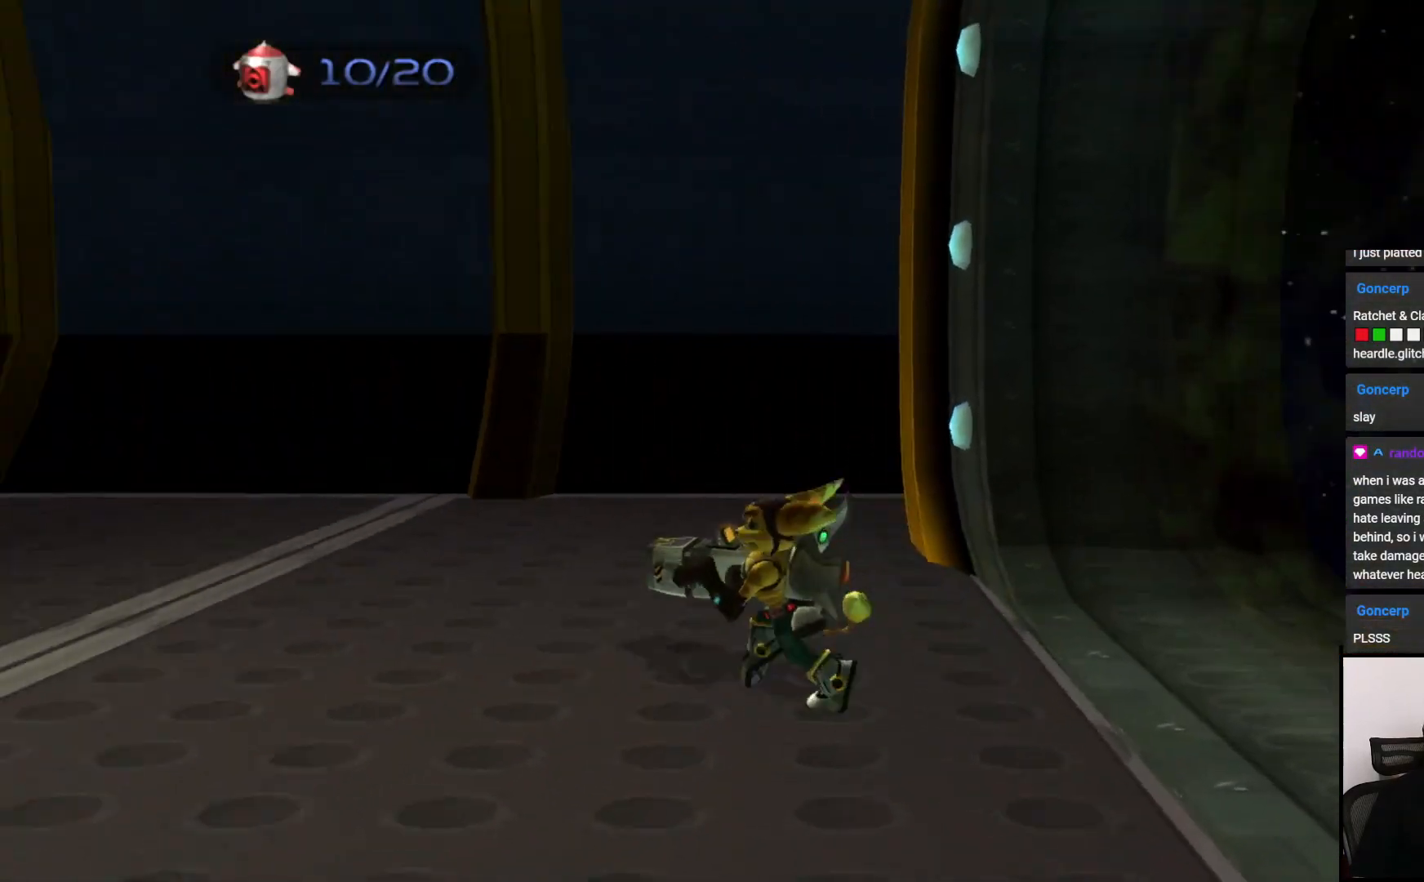
{"buttons": [], "left_stick": "up-right", "right_stick": "right", "events": [[117, "left_stick", "right"], [233, "left_stick", "up-right"]]}
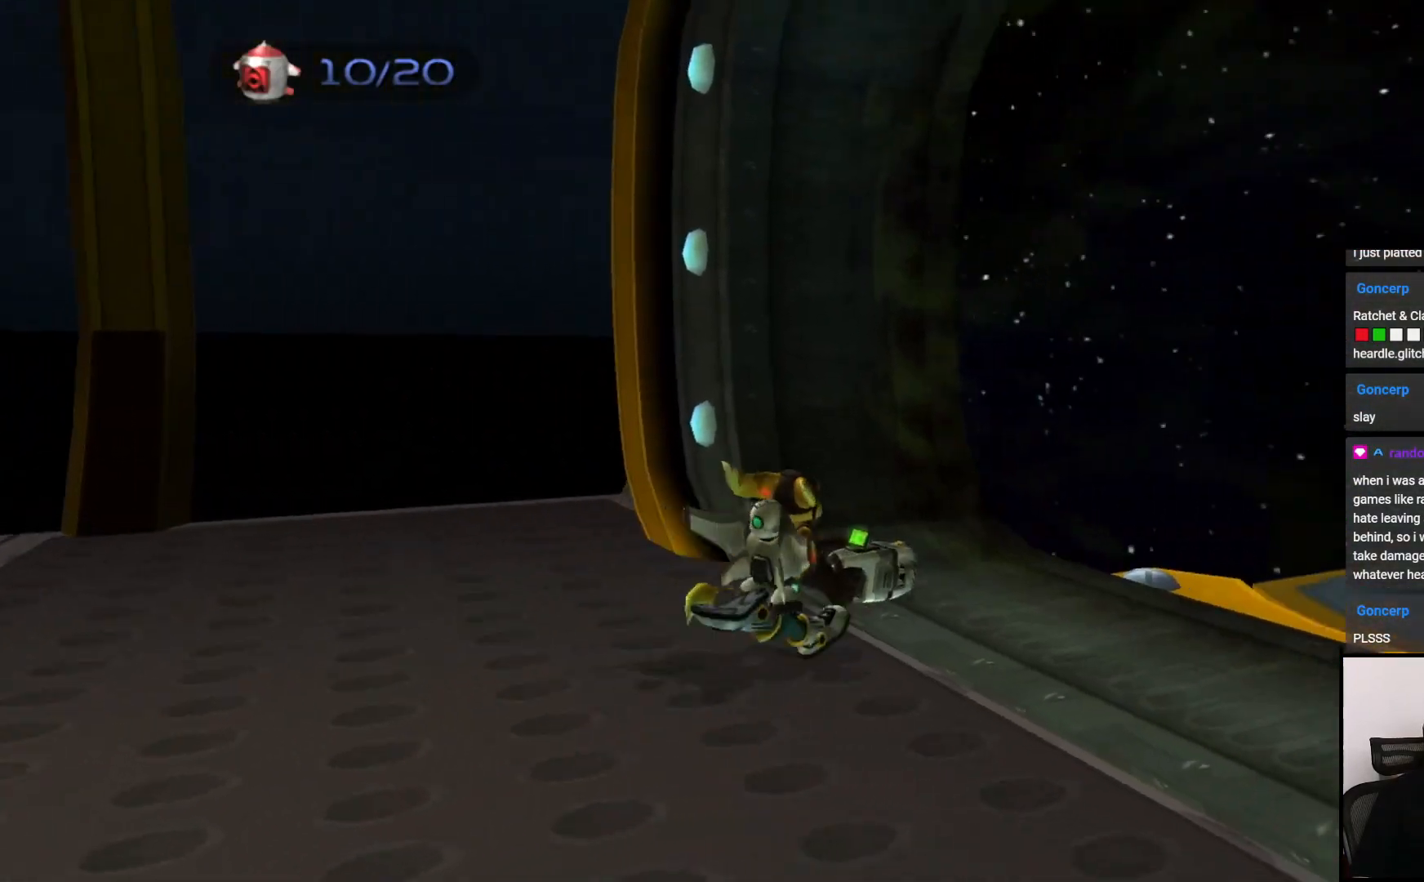
{"buttons": [], "left_stick": "center", "right_stick": "right", "events": [[50, "left_stick", "up"], [350, "left_stick", "center"]]}
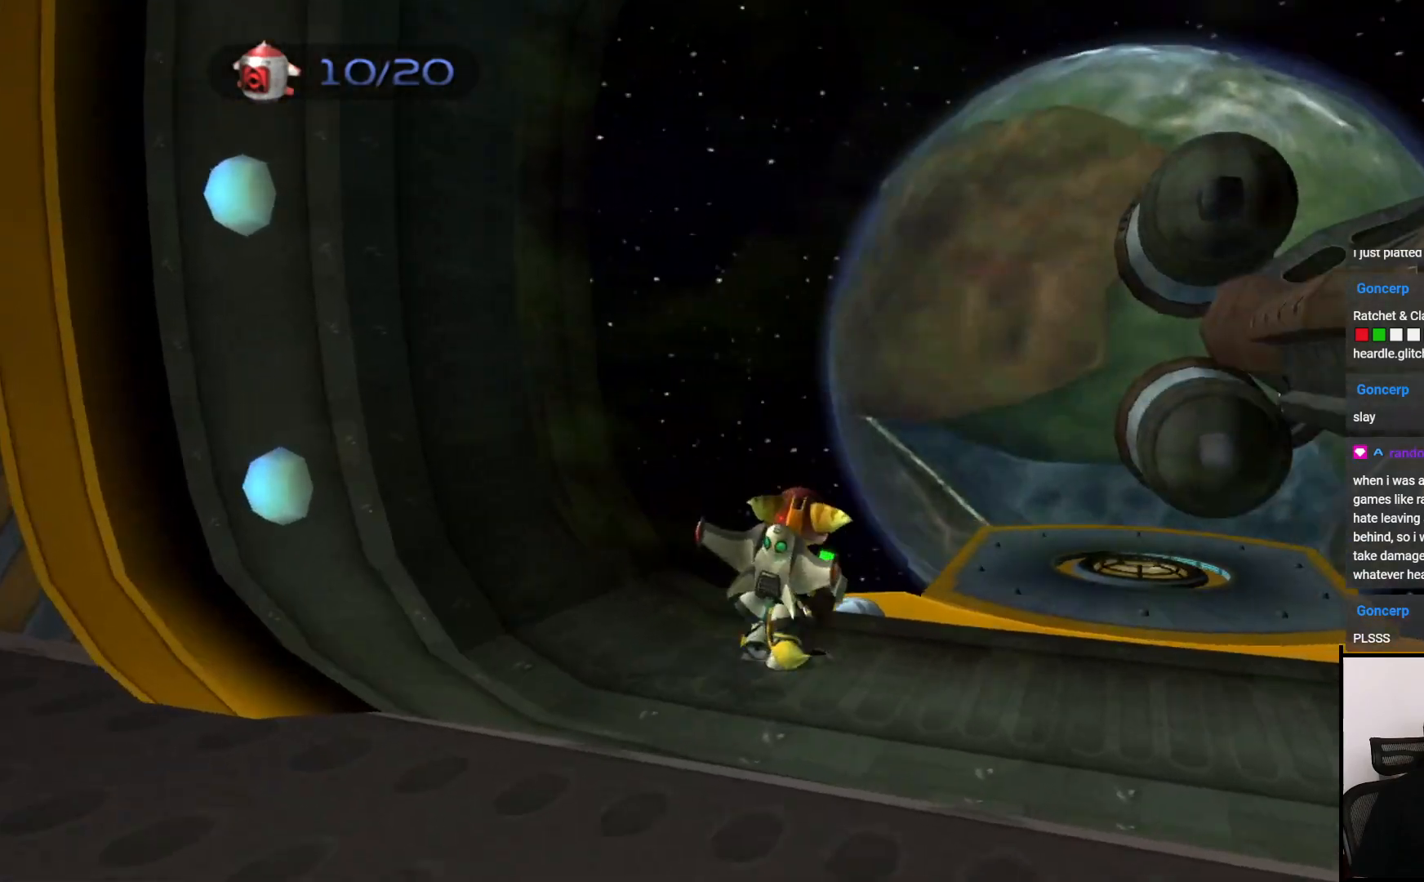
{"buttons": [], "left_stick": "right", "right_stick": "center", "events": [[150, "right_stick", "center"], [383, "left_stick", "right"]]}
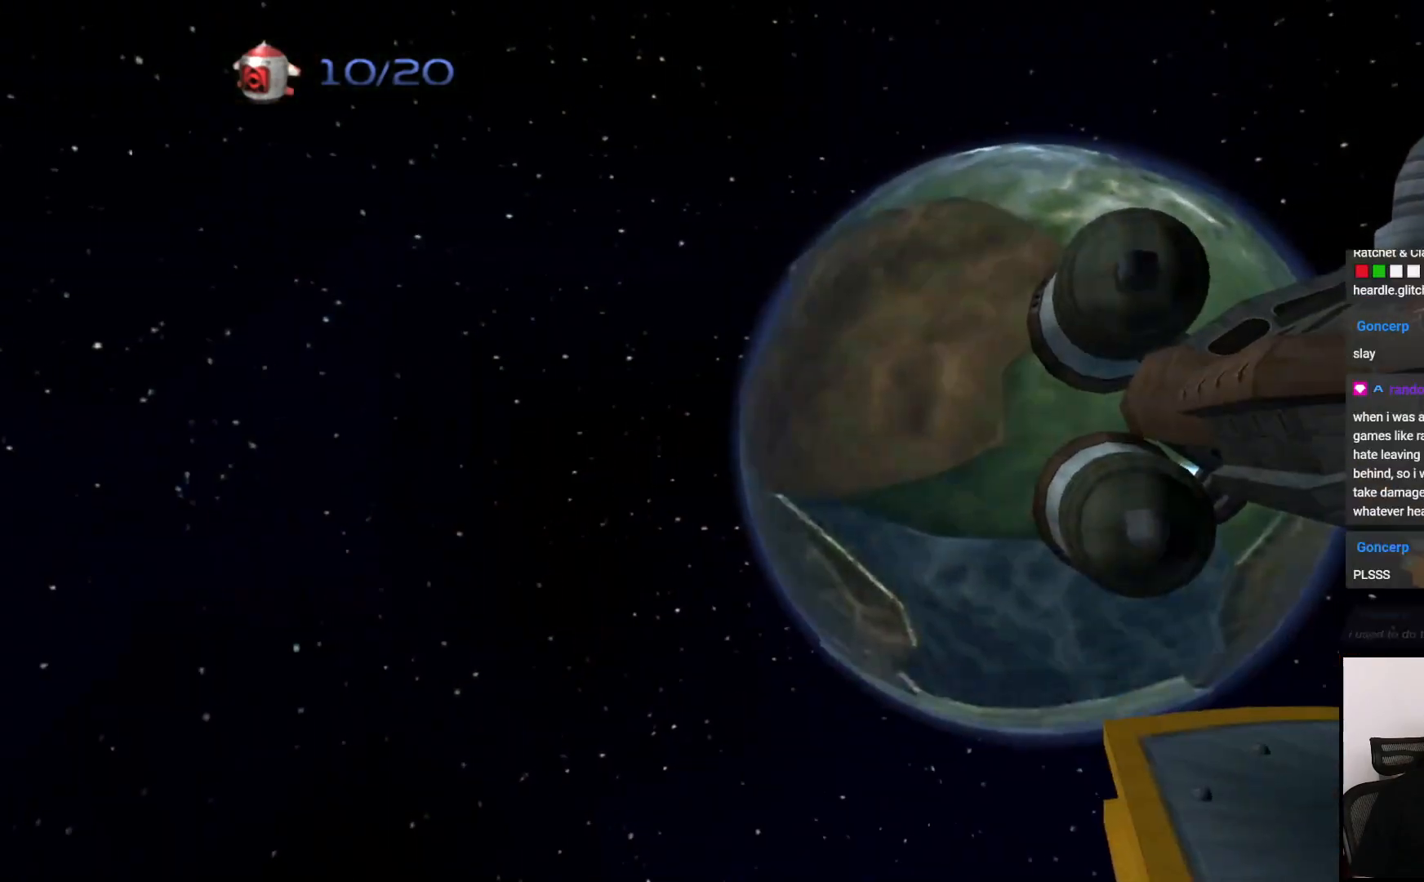
{"buttons": [], "left_stick": "up-right", "right_stick": "center", "events": [[183, "left_stick", "center"], [383, "left_stick", "up-right"]]}
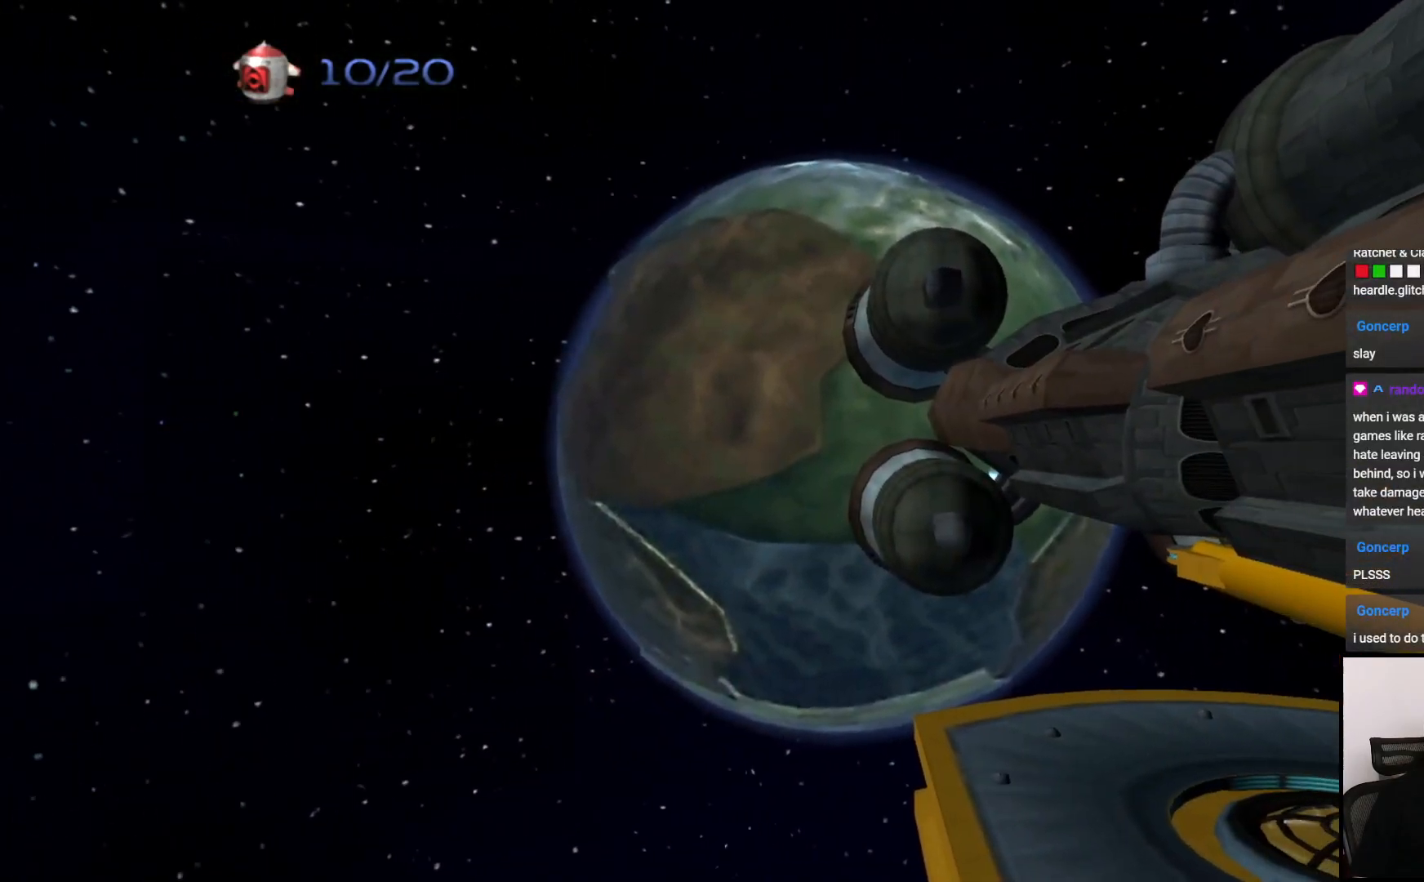
{"buttons": [], "left_stick": "right", "right_stick": "center", "events": [[17, "left_stick", "center"], [167, "left_stick", "up-right"], [250, "left_stick", "center"], [483, "left_stick", "right"]]}
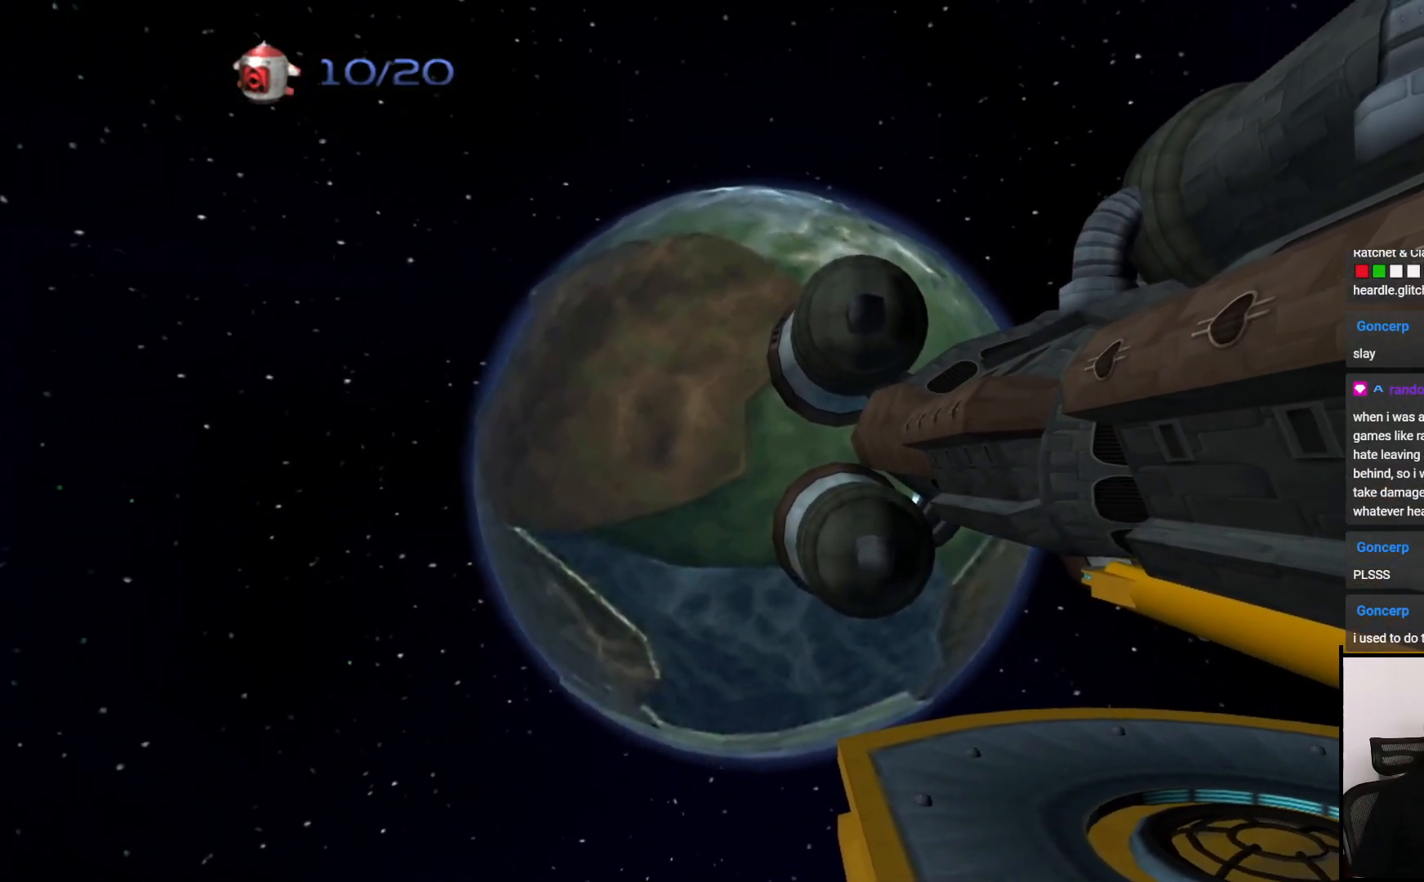
{"buttons": [], "left_stick": "center", "right_stick": "center", "events": [[67, "left_stick", "center"]]}
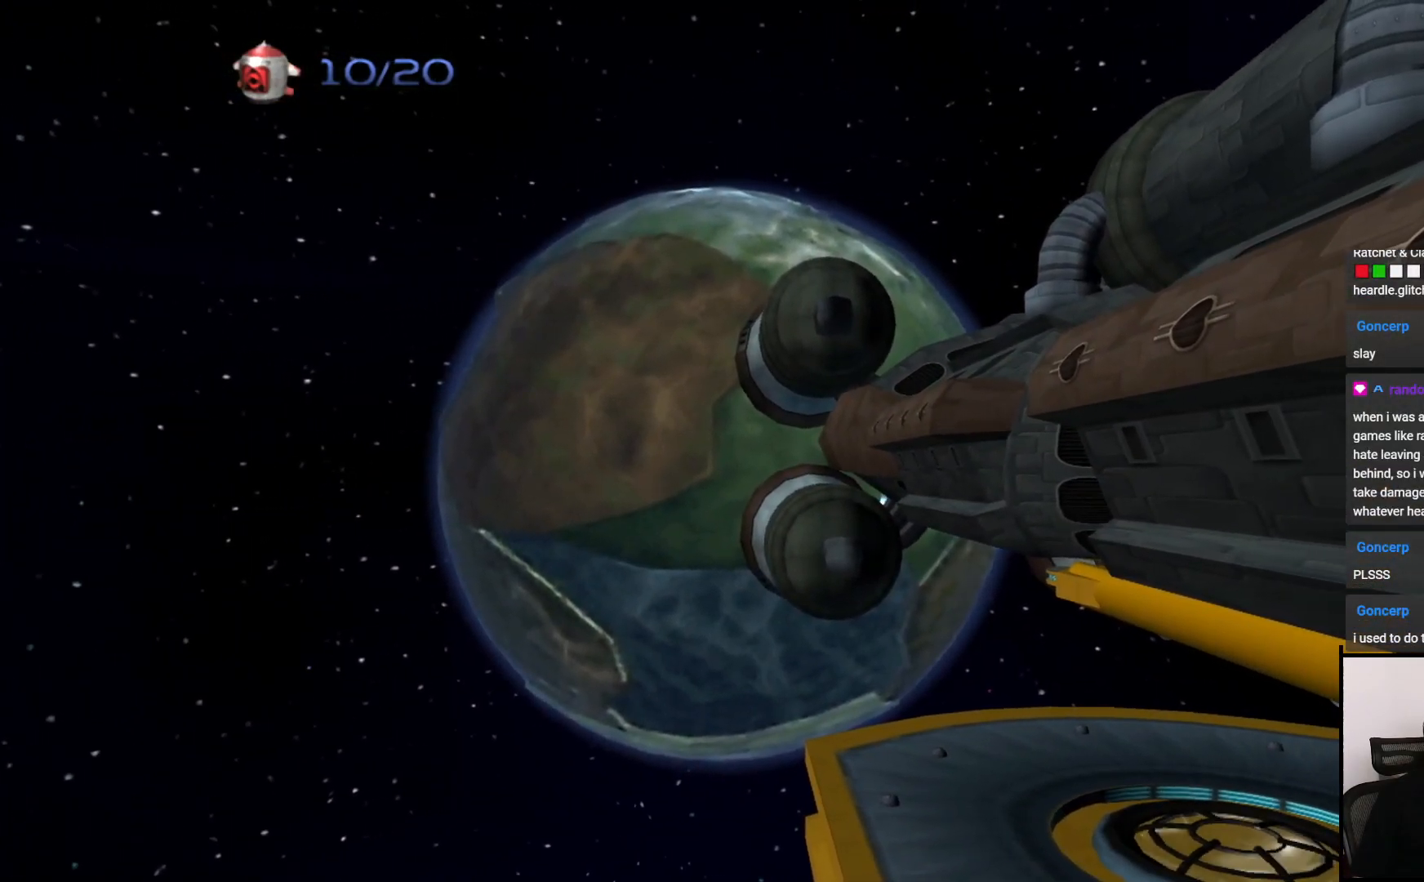
{"buttons": [], "left_stick": "center", "right_stick": "center", "events": []}
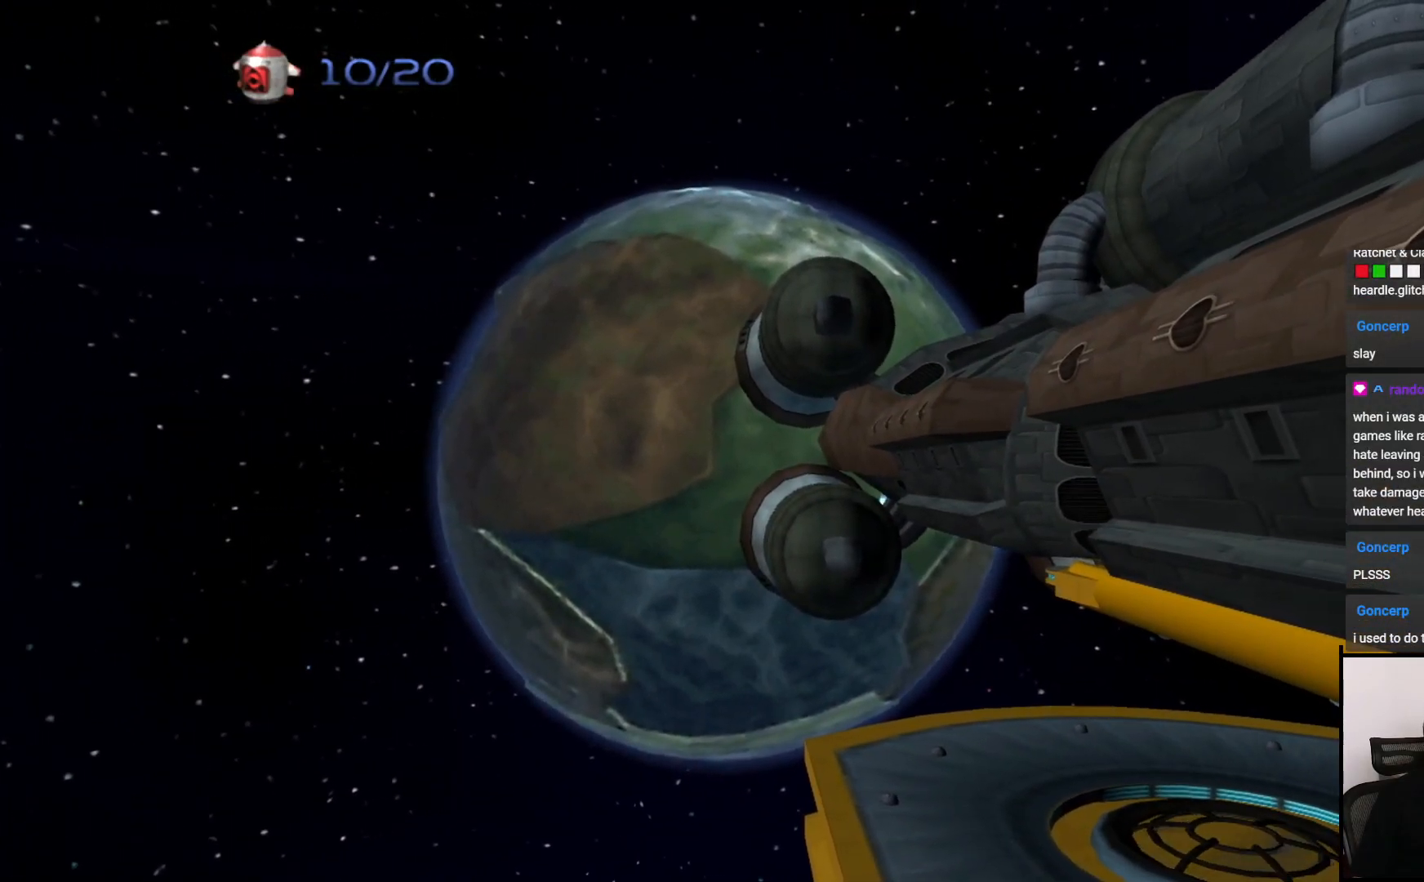
{"buttons": [], "left_stick": "center", "right_stick": "center", "events": []}
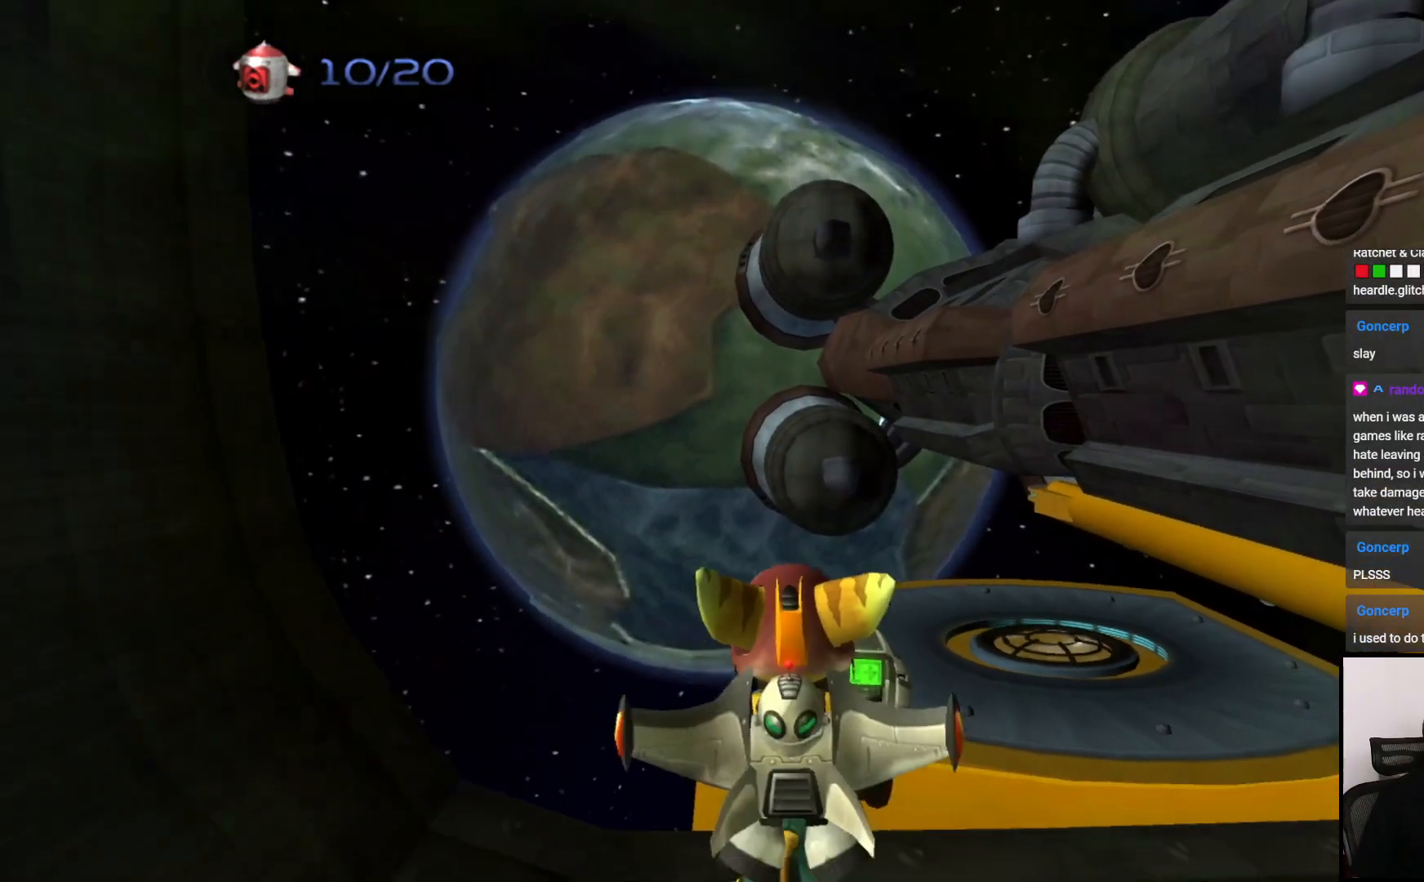
{"buttons": [], "left_stick": "center", "right_stick": "center", "events": []}
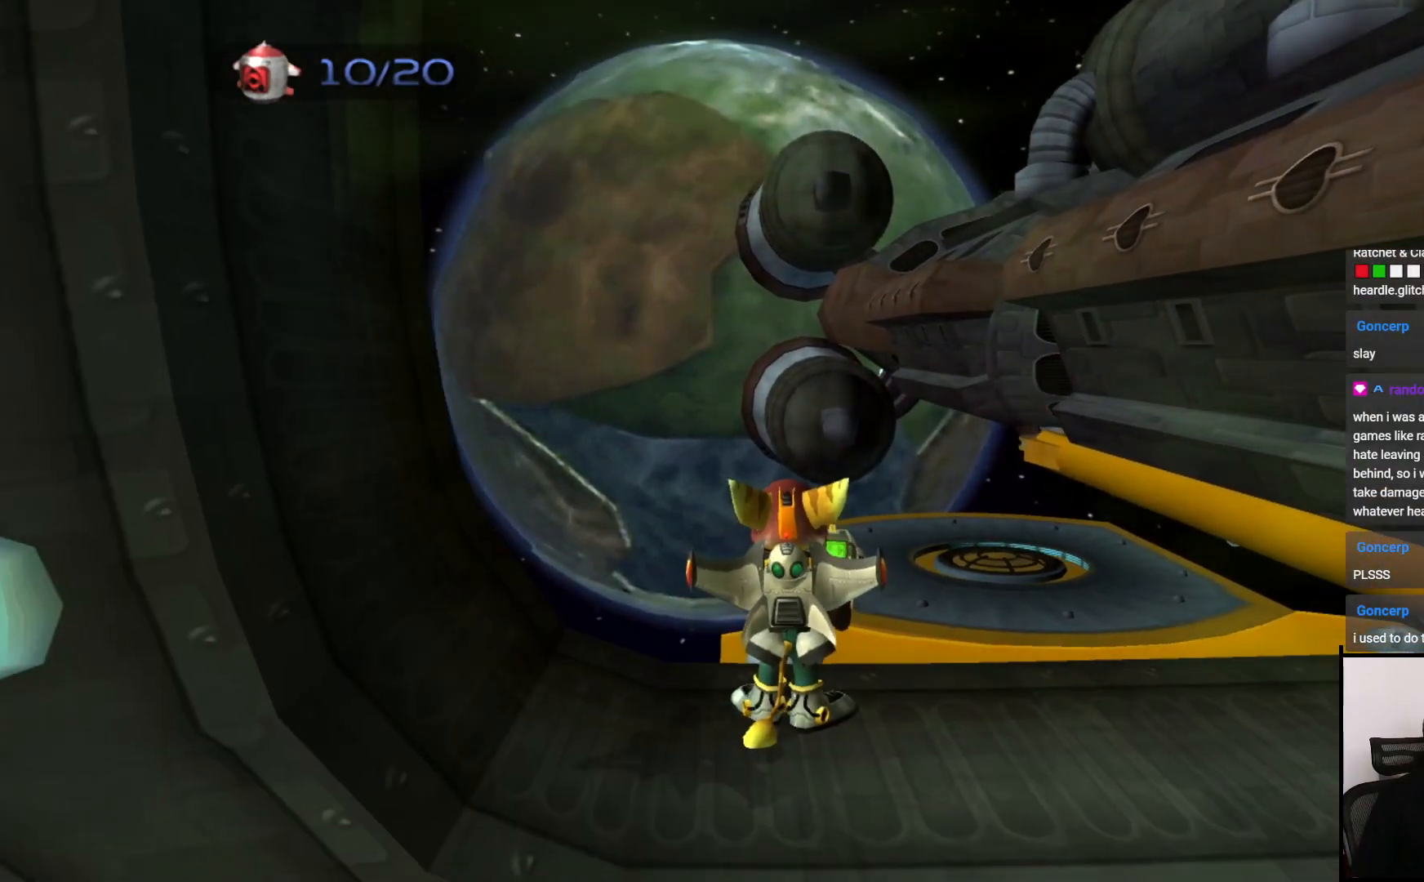
{"buttons": [], "left_stick": "down-right", "right_stick": "center", "events": [[17, "left_stick", "down-right"]]}
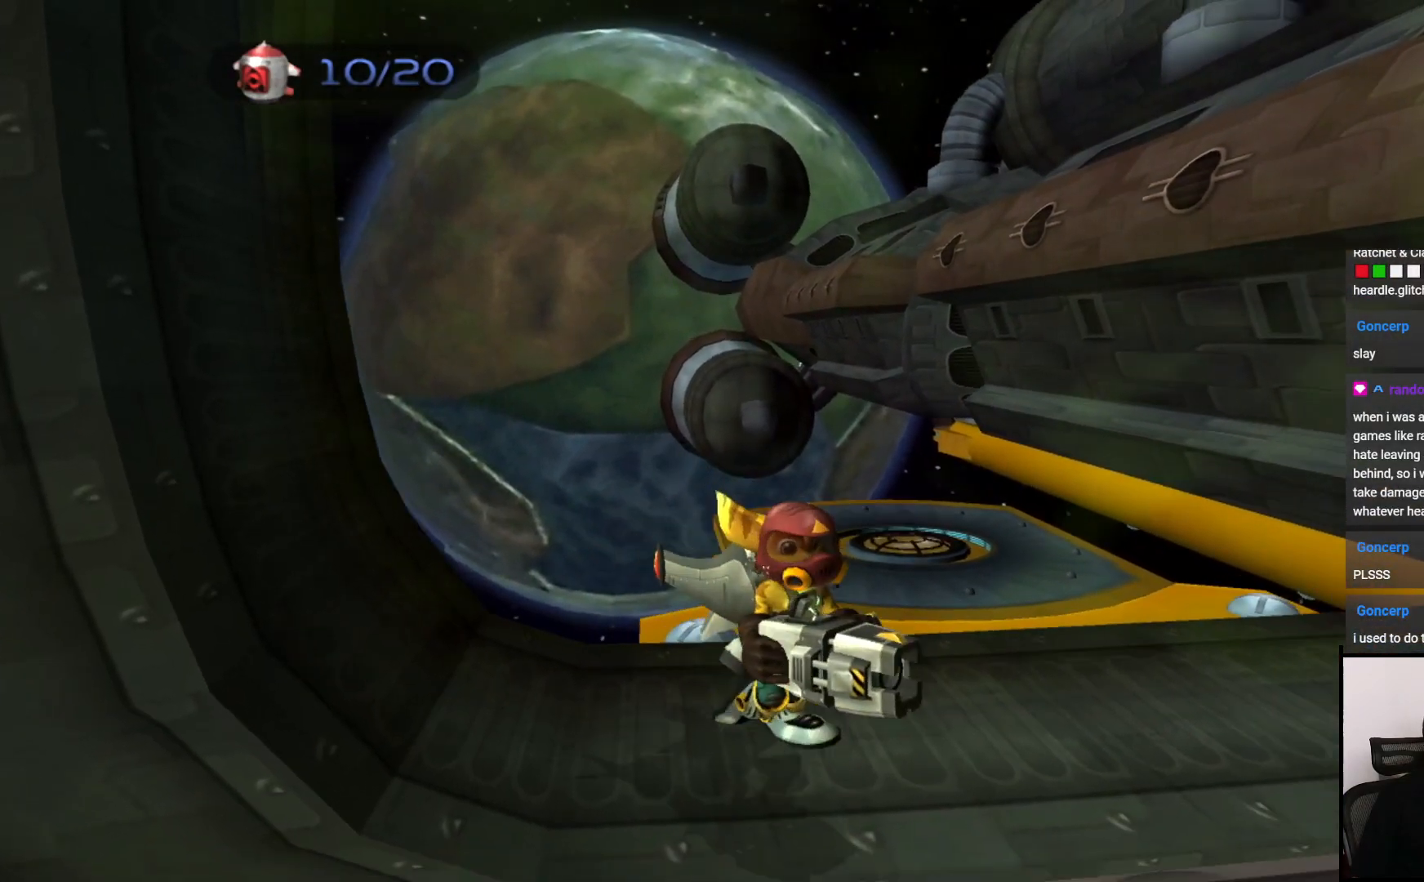
{"buttons": [], "left_stick": "down-right", "right_stick": "right", "events": [[100, "right_stick", "right"]]}
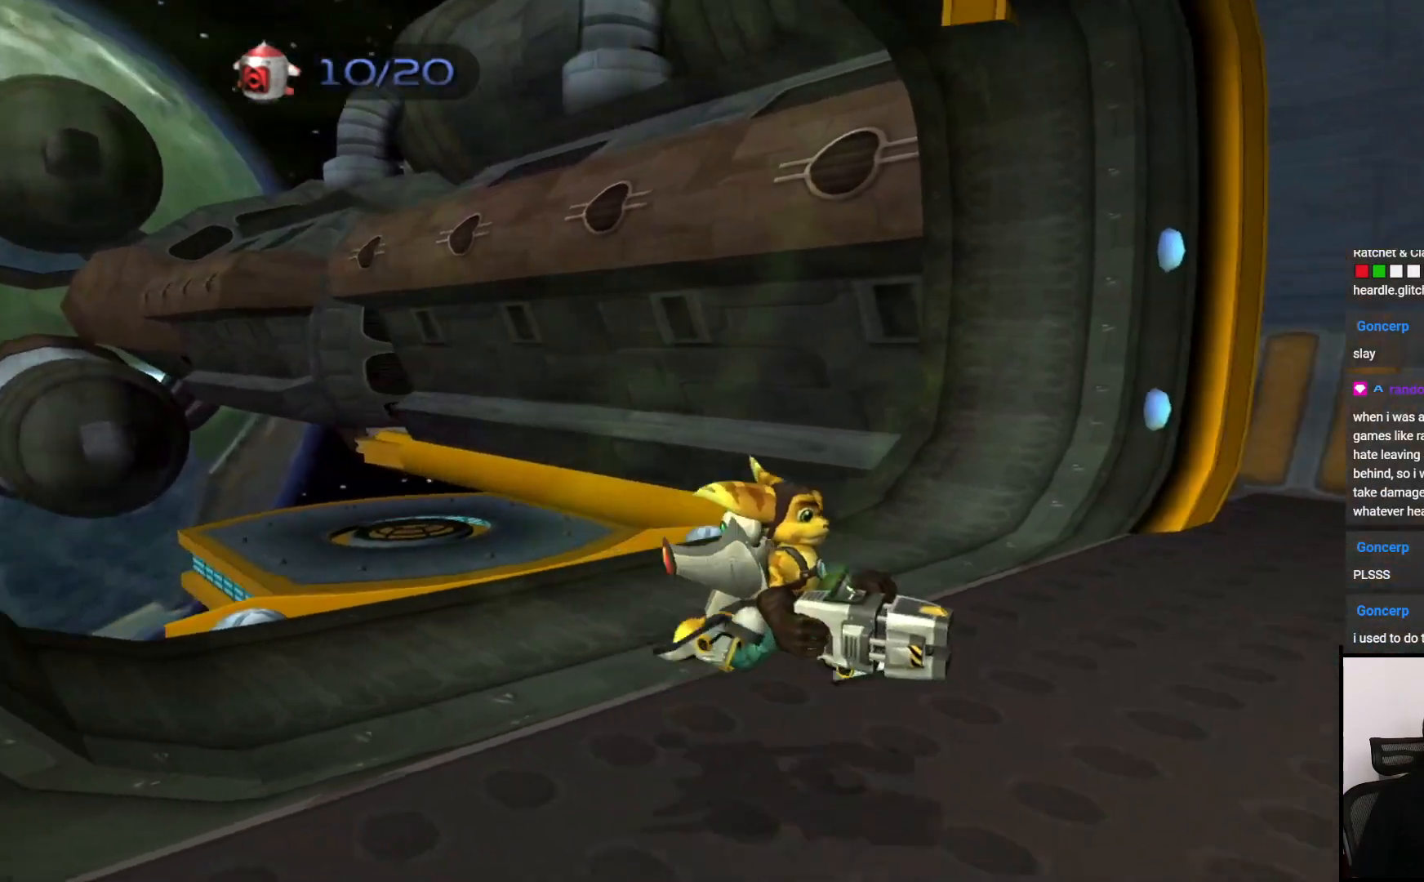
{"buttons": [], "left_stick": "right", "right_stick": "right", "events": [[100, "left_stick", "right"]]}
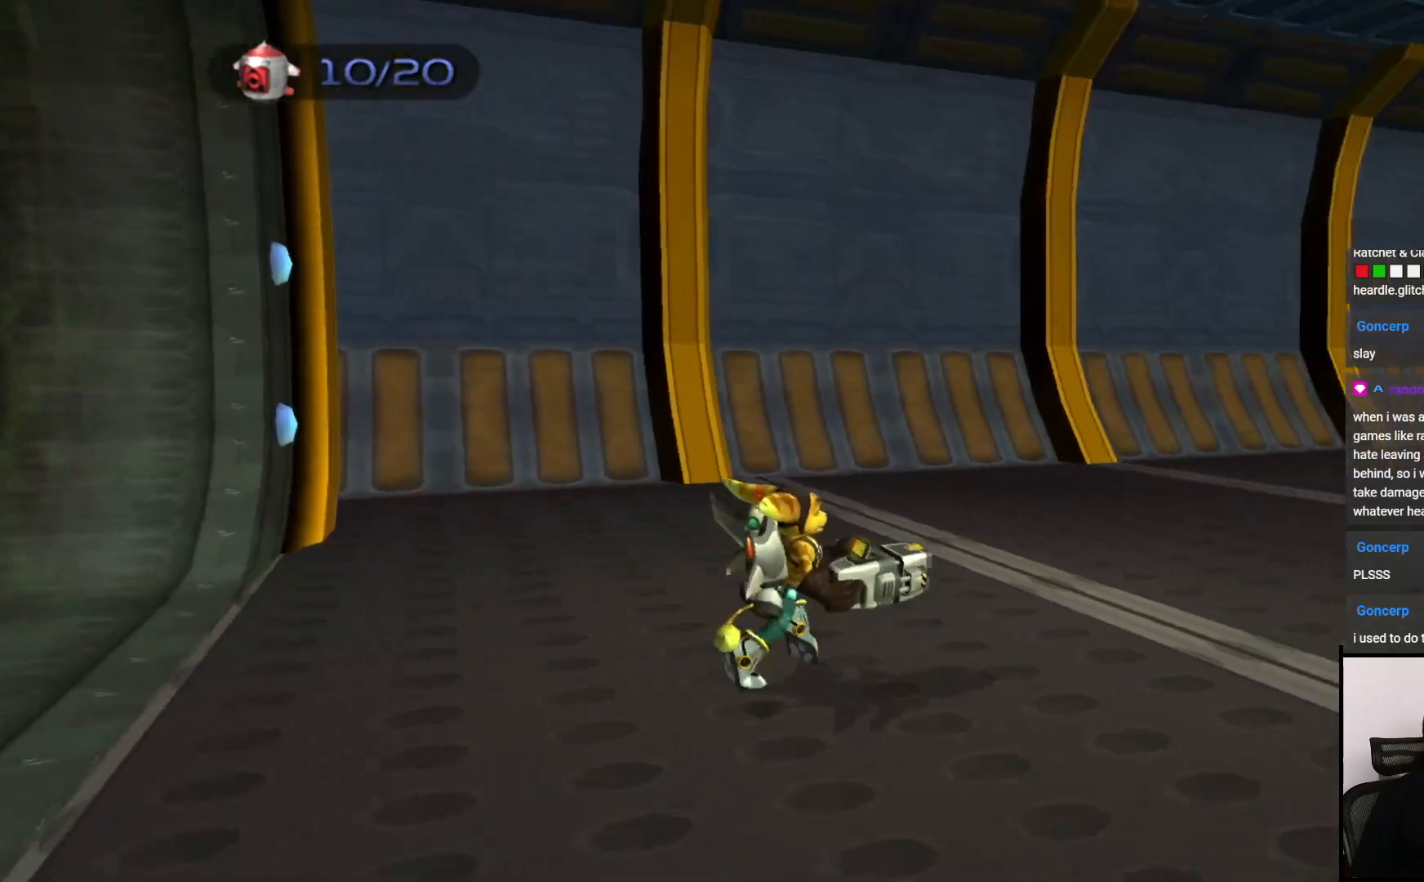
{"buttons": [], "left_stick": "up", "right_stick": "right", "events": [[133, "left_stick", "up-right"], [433, "left_stick", "up"]]}
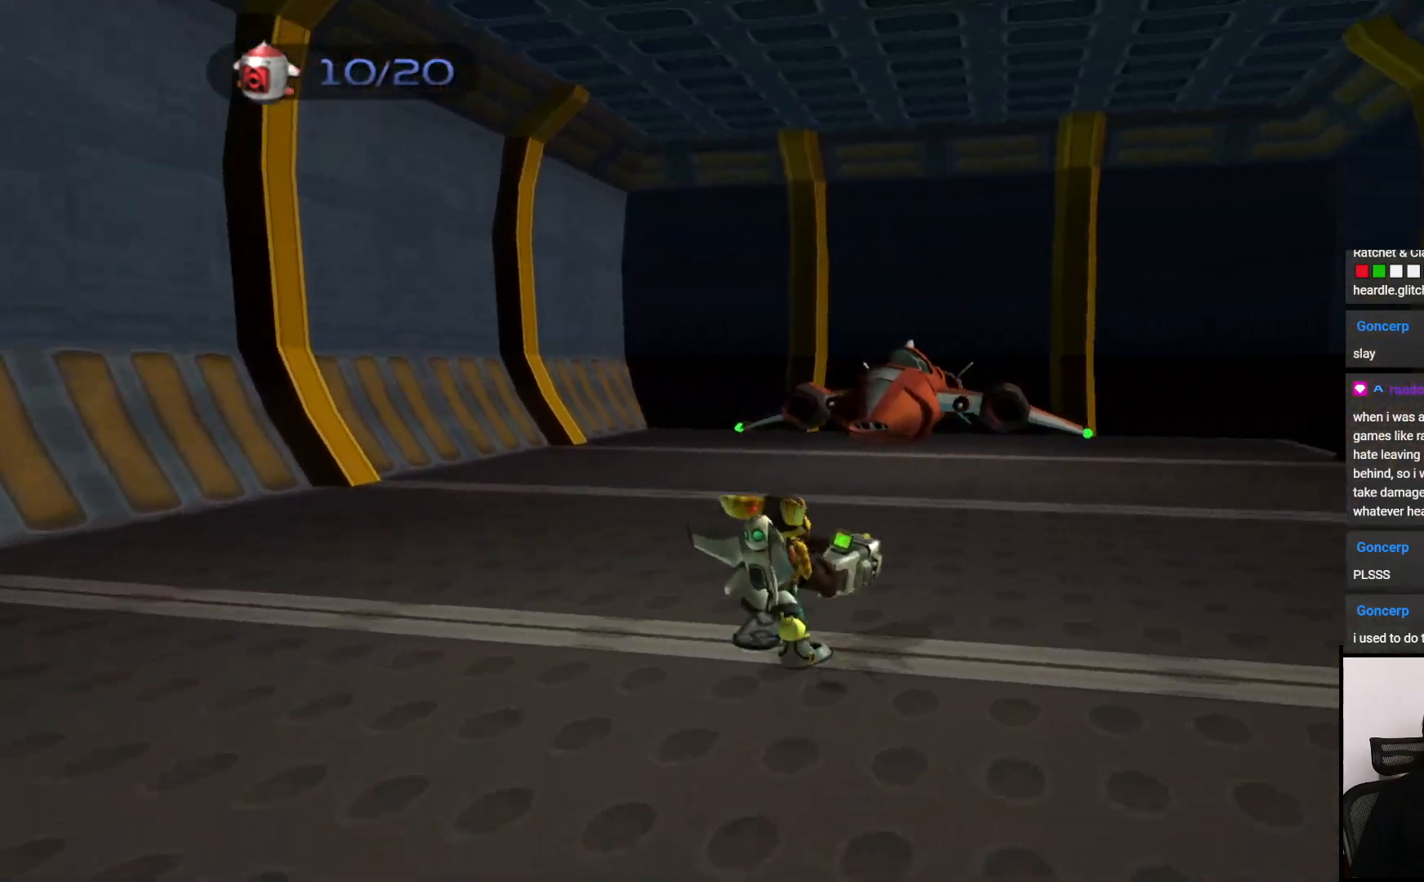
{"buttons": [], "left_stick": "center", "right_stick": "center", "events": [[183, "CROSS", "down"], [183, "R1", "down"], [183, "right_stick", "center"], [317, "CROSS", "up"], [317, "R1", "up"], [383, "left_stick", "center"]]}
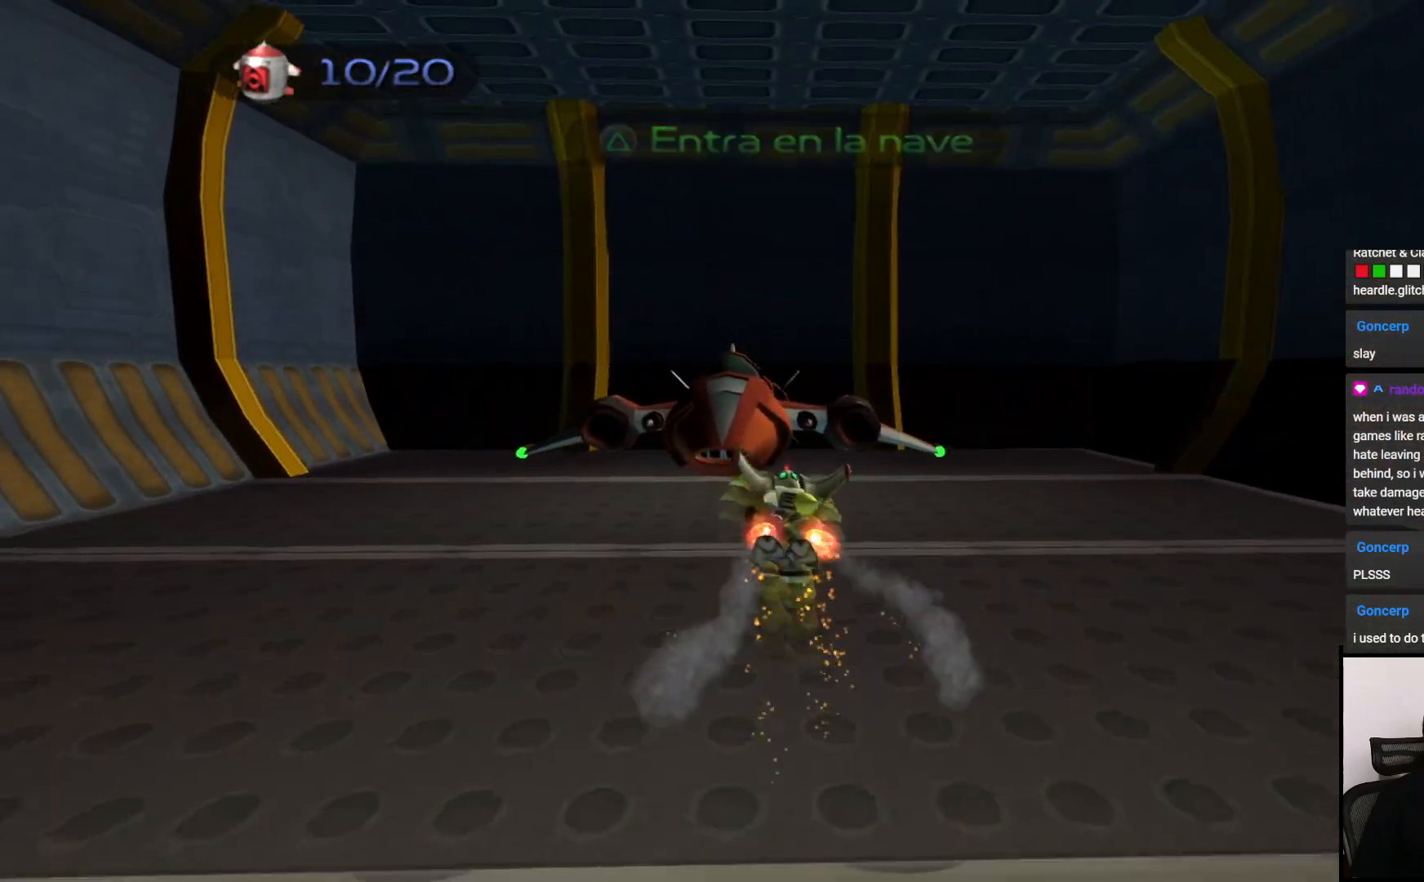
{"buttons": [], "left_stick": "center", "right_stick": "center", "events": [[300, "TRIANGLE", "down"], [417, "TRIANGLE", "up"]]}
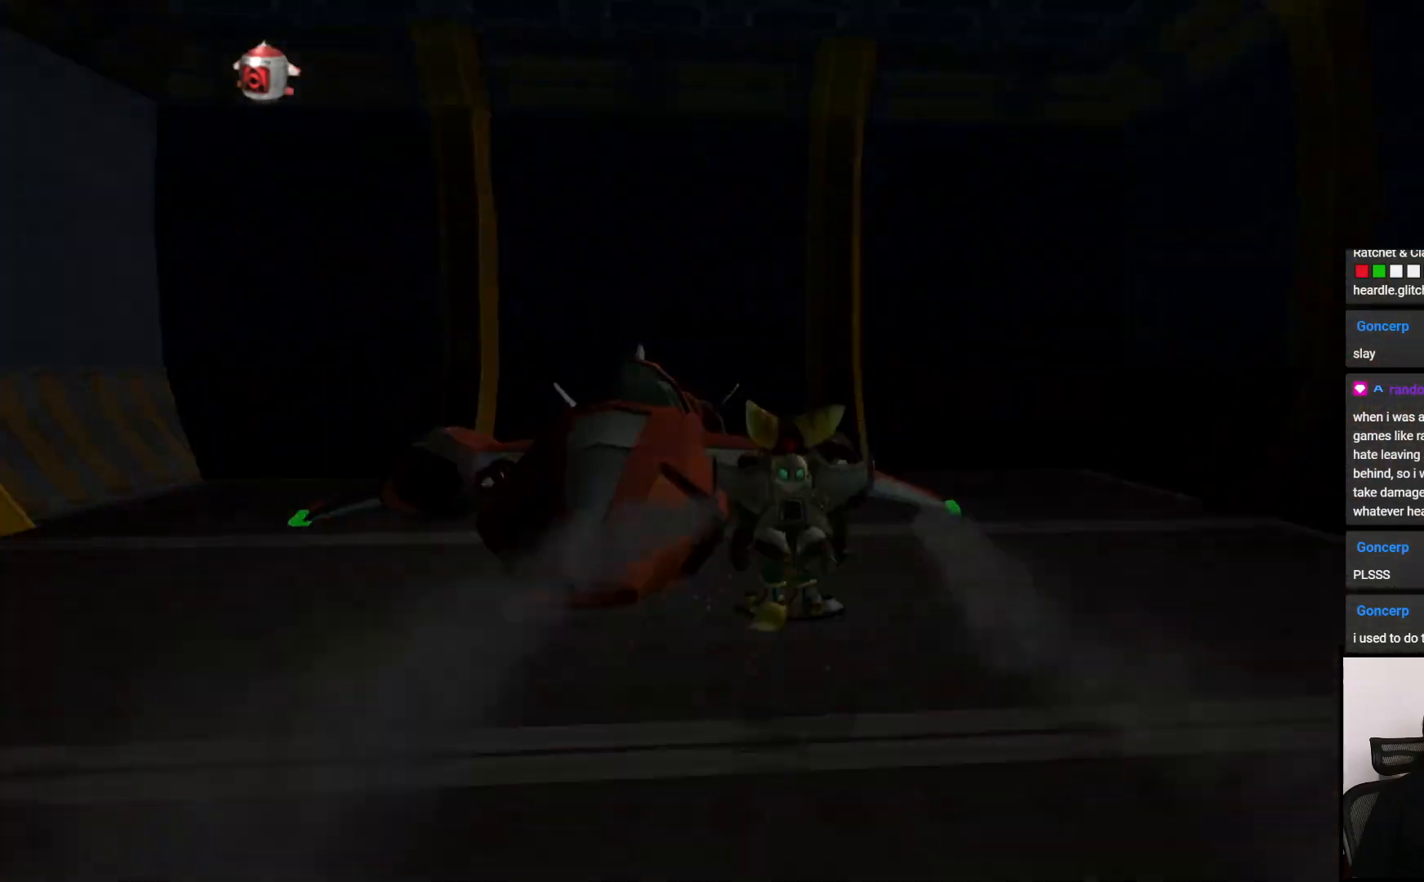
{"buttons": [], "left_stick": "center", "right_stick": "center", "events": []}
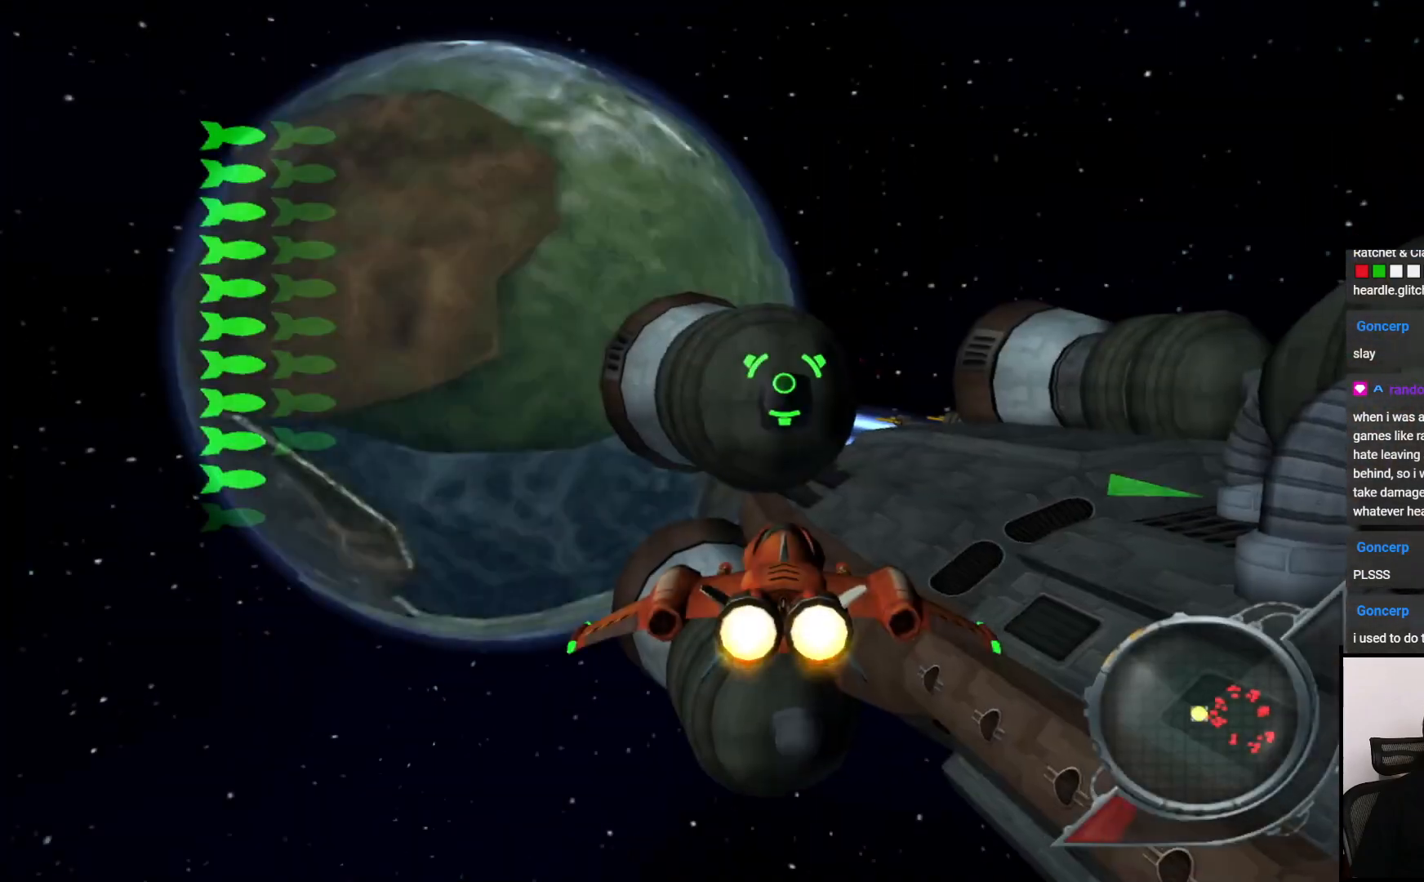
{"buttons": ["SQUARE"], "left_stick": "down-right", "right_stick": "center", "events": [[167, "left_stick", "down-right"], [233, "SQUARE", "down"]]}
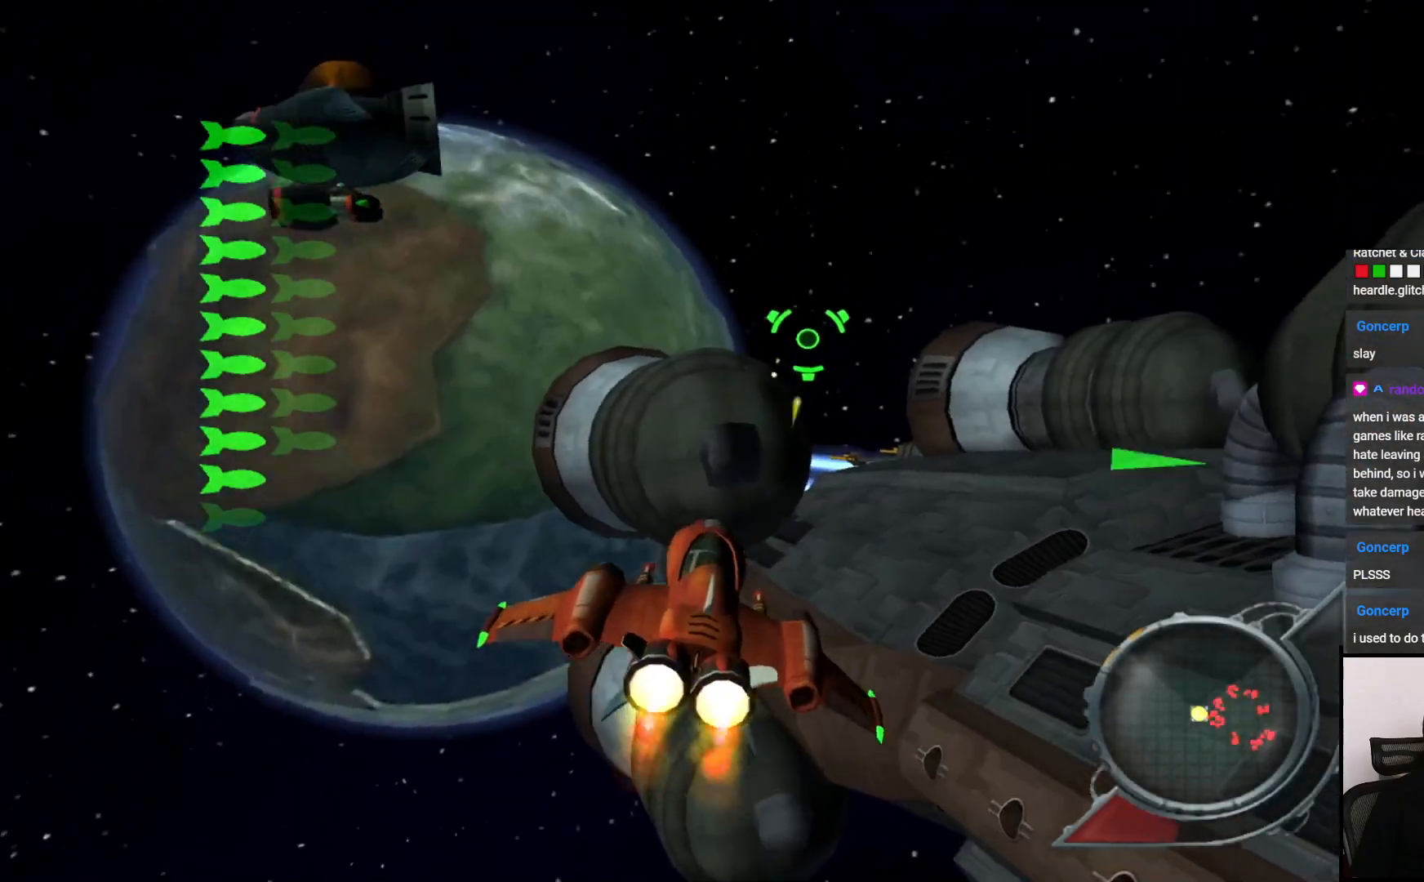
{"buttons": ["SQUARE"], "left_stick": "left", "right_stick": "center", "events": [[167, "left_stick", "right"], [367, "left_stick", "center"], [417, "left_stick", "left"]]}
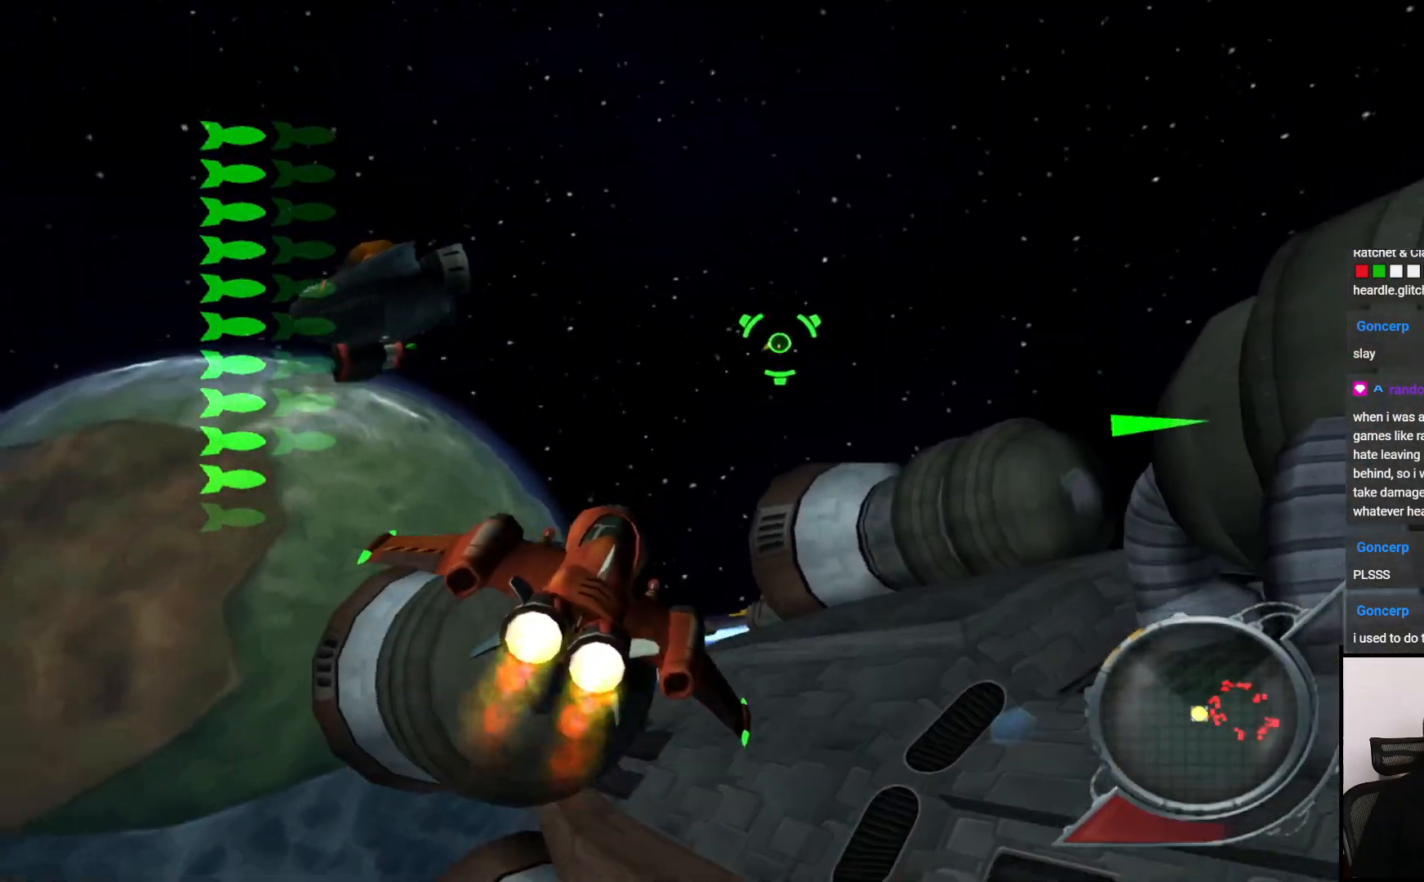
{"buttons": ["SQUARE"], "left_stick": "down-left", "right_stick": "center", "events": [[183, "left_stick", "down"], [467, "left_stick", "down-left"]]}
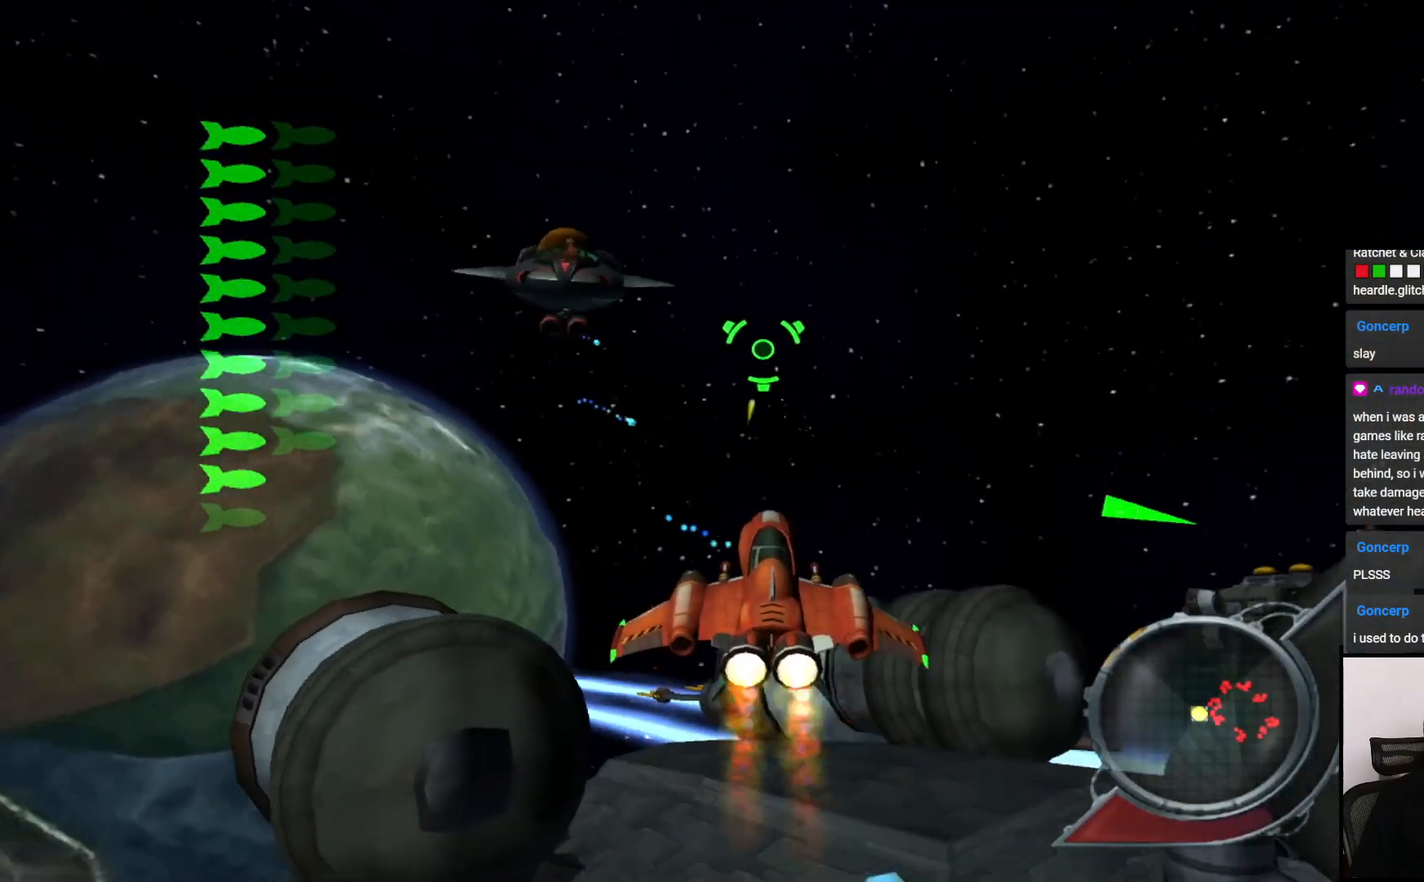
{"buttons": ["SQUARE"], "left_stick": "down-left", "right_stick": "center", "events": [[17, "left_stick", "left"], [317, "left_stick", "down-left"]]}